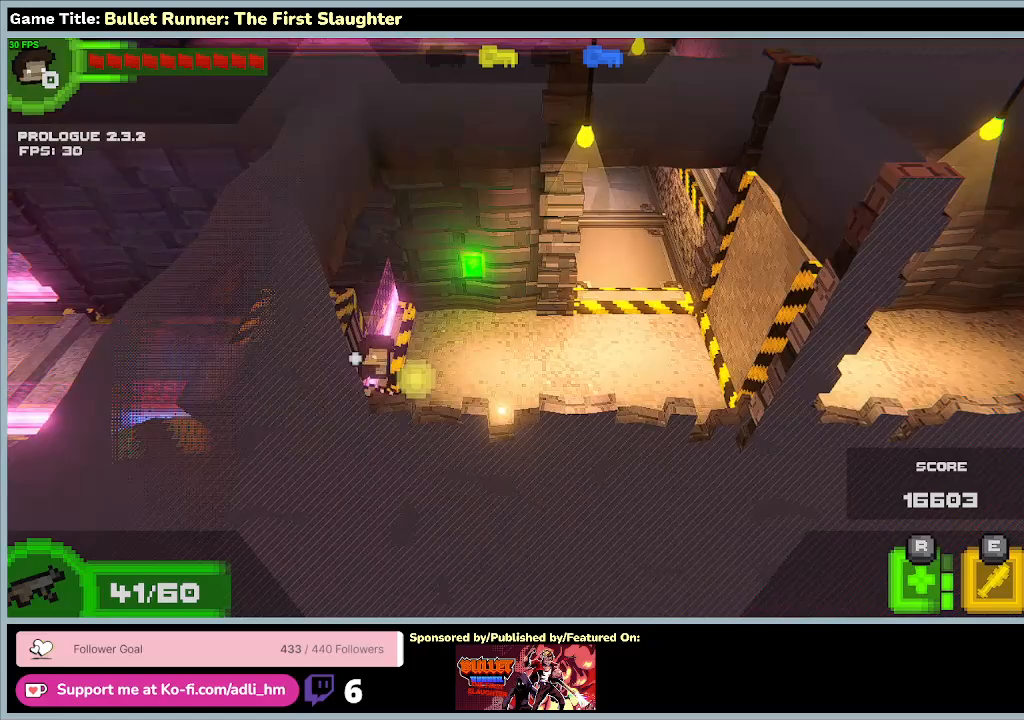
Gameplay with keyboard; each line is a JSON object with the keys held at the frame after it. "events" lists presses ("down") and releases ("up") of "0", "1", "2", "3", "4", "5", "6", "7", "8", "9", "a", "alt", "b", "c", "caps_lock", "ctrl", "d", "down", "e", "escape", "f", "f1", "f2", "f3", "f4", "f5", "f6", "f7", "f8", "g", "h", "i", "j", "k", "l", "left", "m", "n", "o", "p", "q", "r", "return", "right", "s", "shift", "space", "t", "tab", "tilde", "u", "up", "v", "w", "x", "y" and "z" between this image and that frame as [ms after this image, input, new state], when the widget could be followed in between. No other keys are recorded. Mouse input is not recorded.
{"keys": ["a", "e"], "events": [[267, "e", "up"], [467, "e", "down"]]}
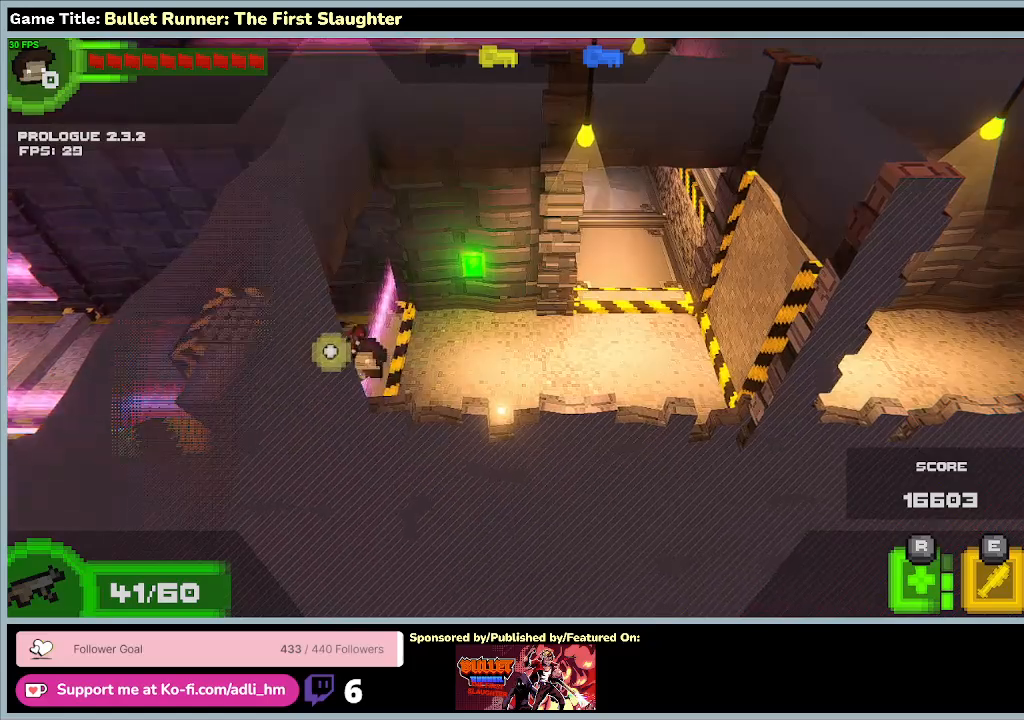
{"keys": [], "events": [[367, "e", "up"], [400, "a", "up"]]}
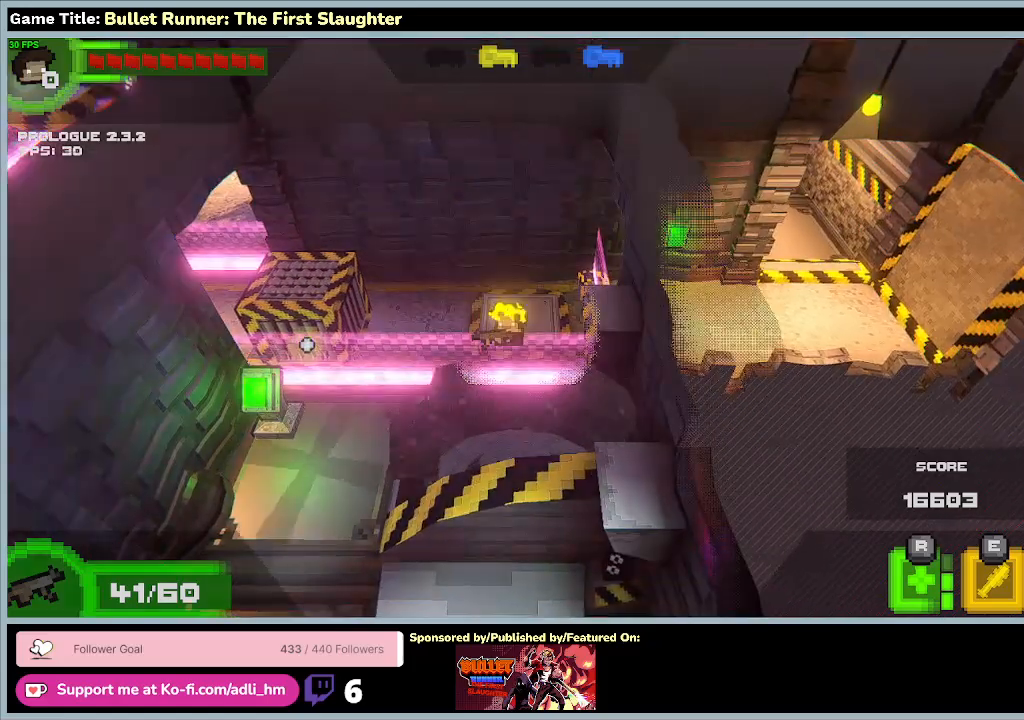
{"keys": ["a", "w"], "events": [[233, "a", "down"], [433, "w", "down"]]}
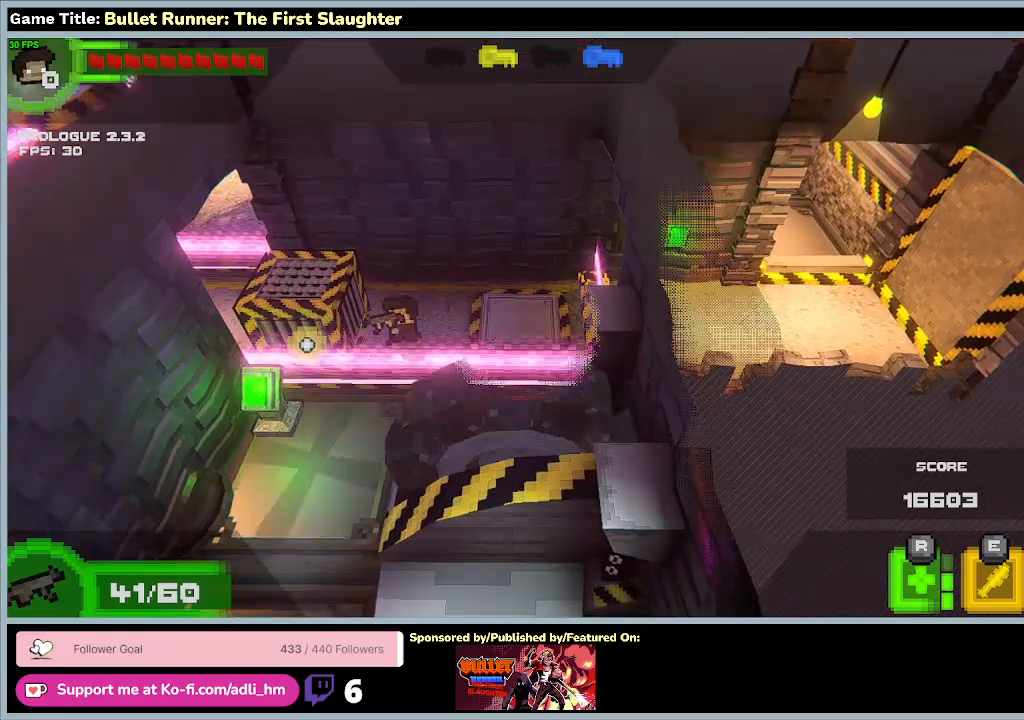
{"keys": ["w"], "events": [[400, "a", "up"]]}
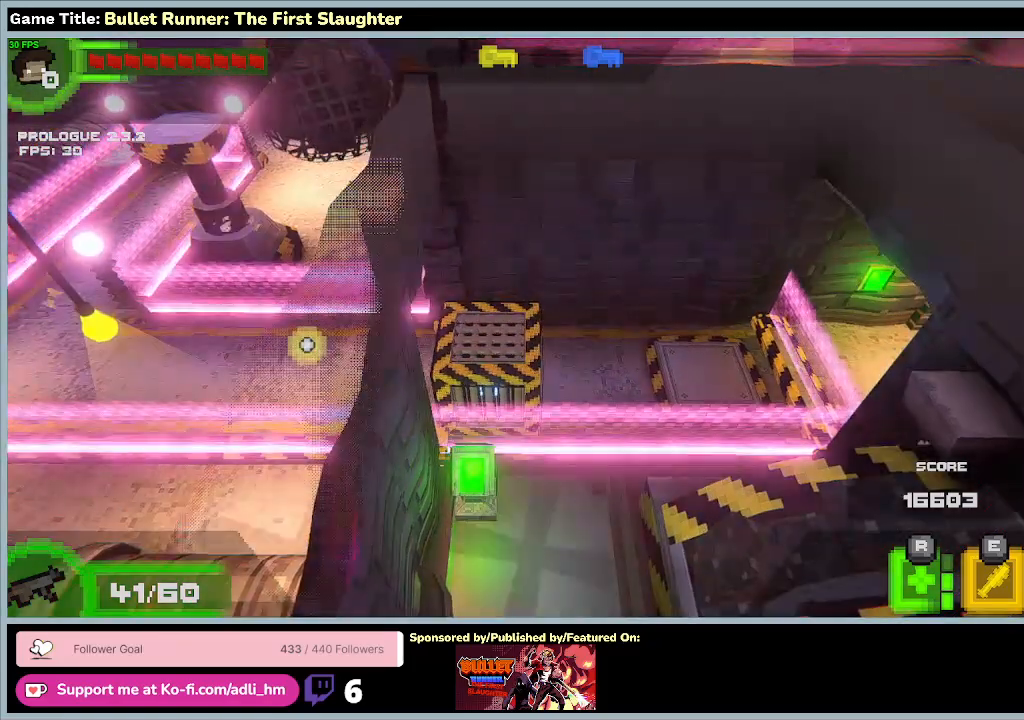
{"keys": ["s"], "events": [[300, "w", "up"], [333, "s", "down"]]}
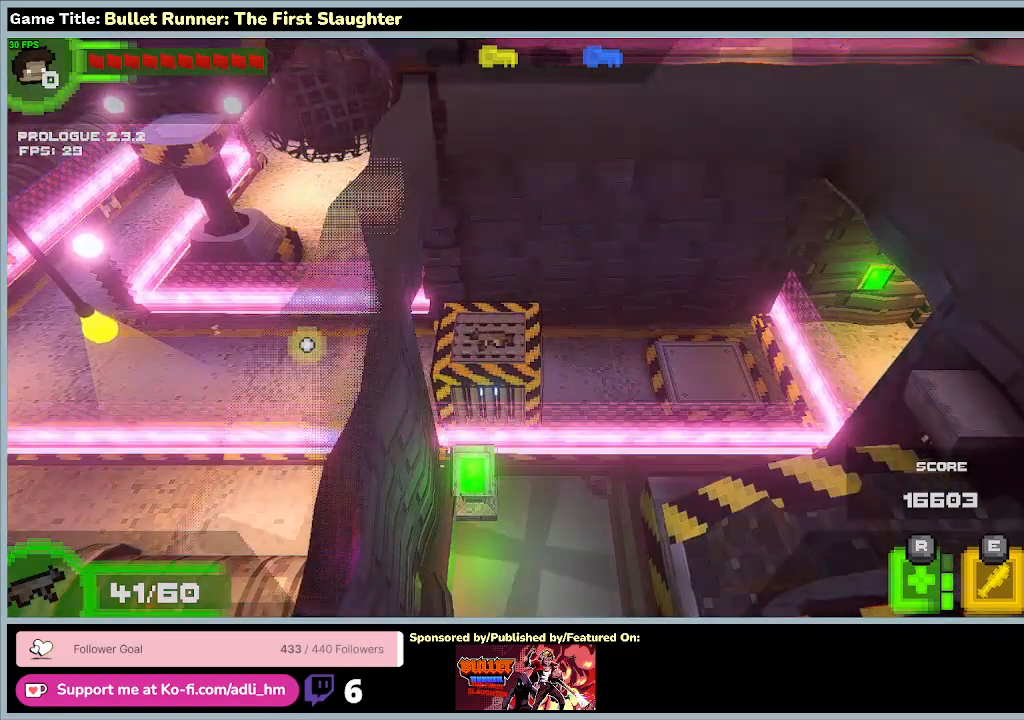
{"keys": [], "events": [[233, "s", "up"]]}
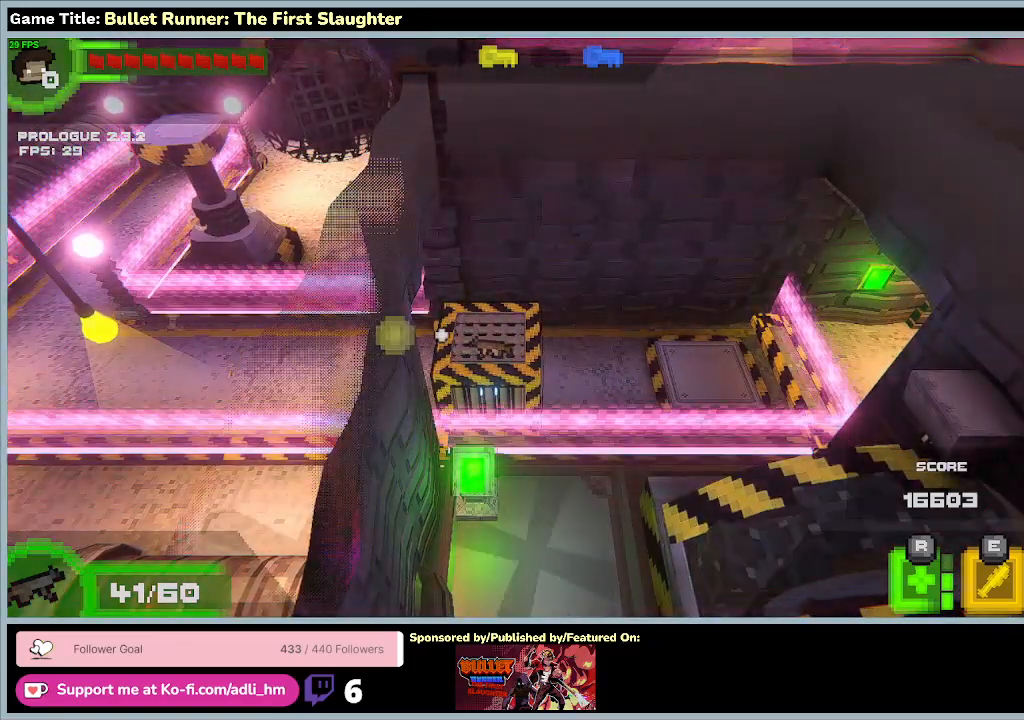
{"keys": [], "events": []}
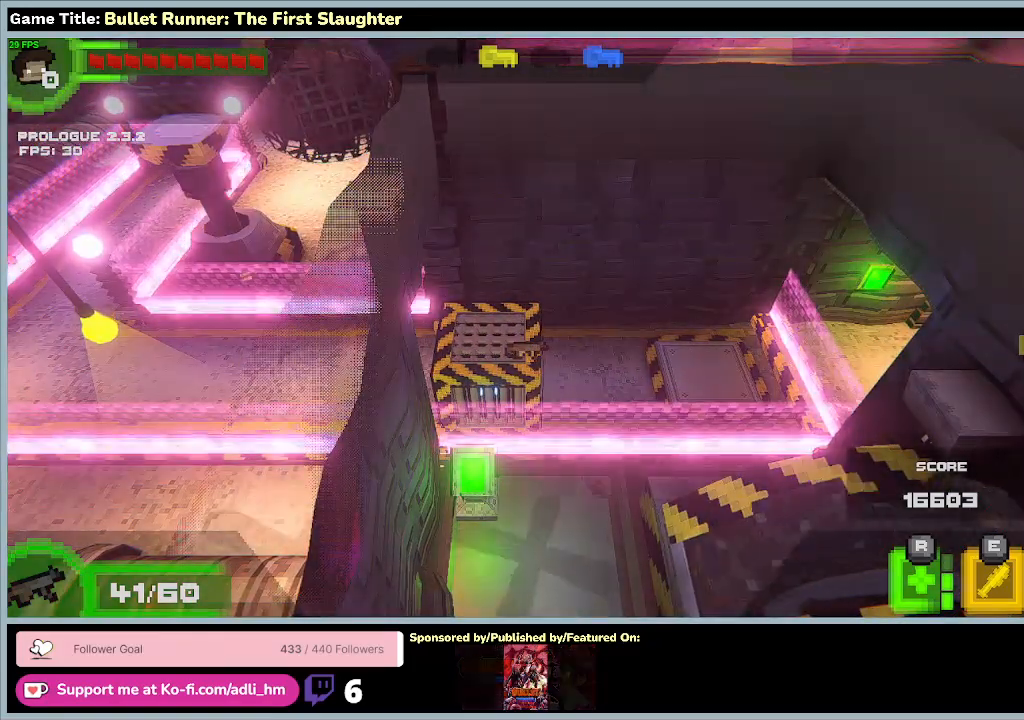
{"keys": ["a"], "events": [[333, "a", "down"]]}
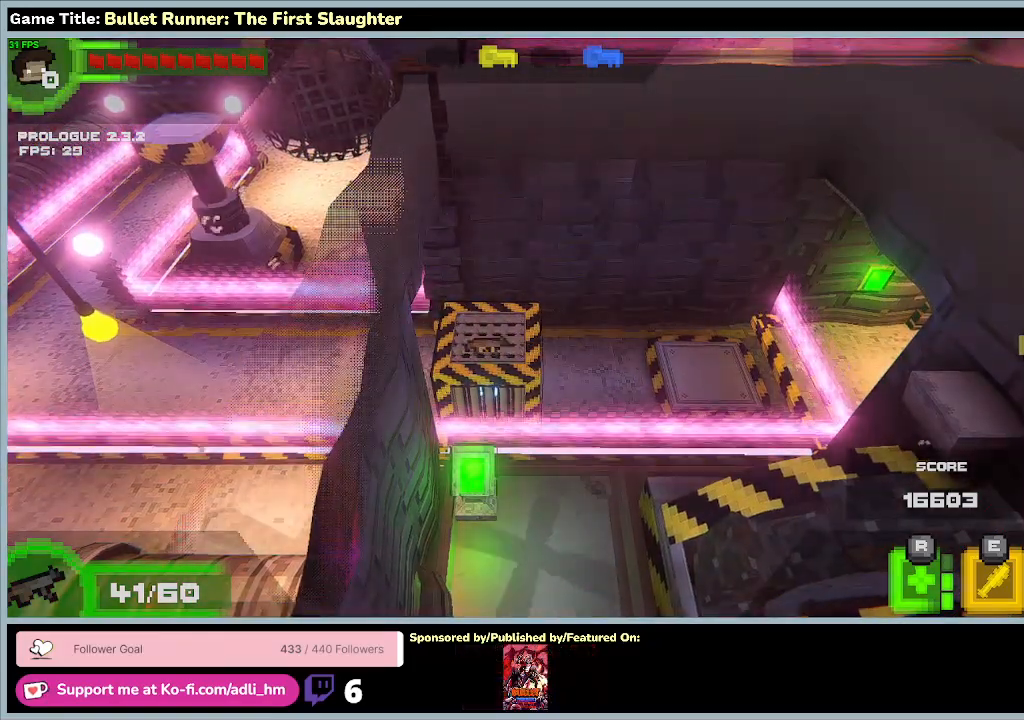
{"keys": ["s"], "events": [[233, "s", "down"], [400, "a", "up"]]}
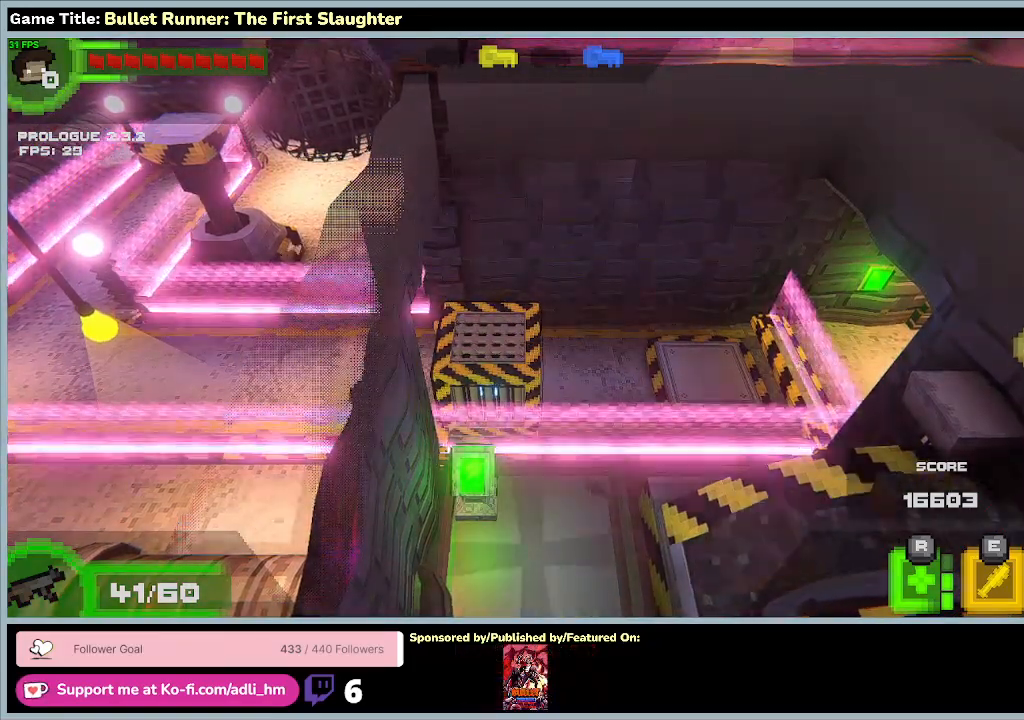
{"keys": ["w"], "events": [[333, "s", "up"], [467, "w", "down"]]}
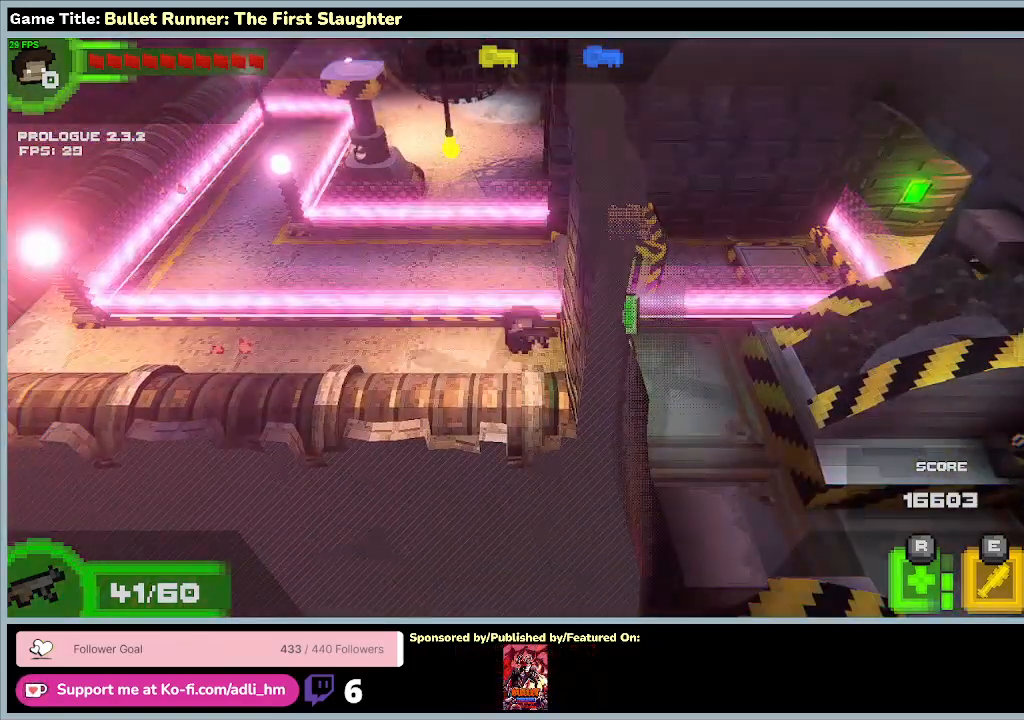
{"keys": ["d"], "events": [[400, "d", "down"], [433, "w", "up"]]}
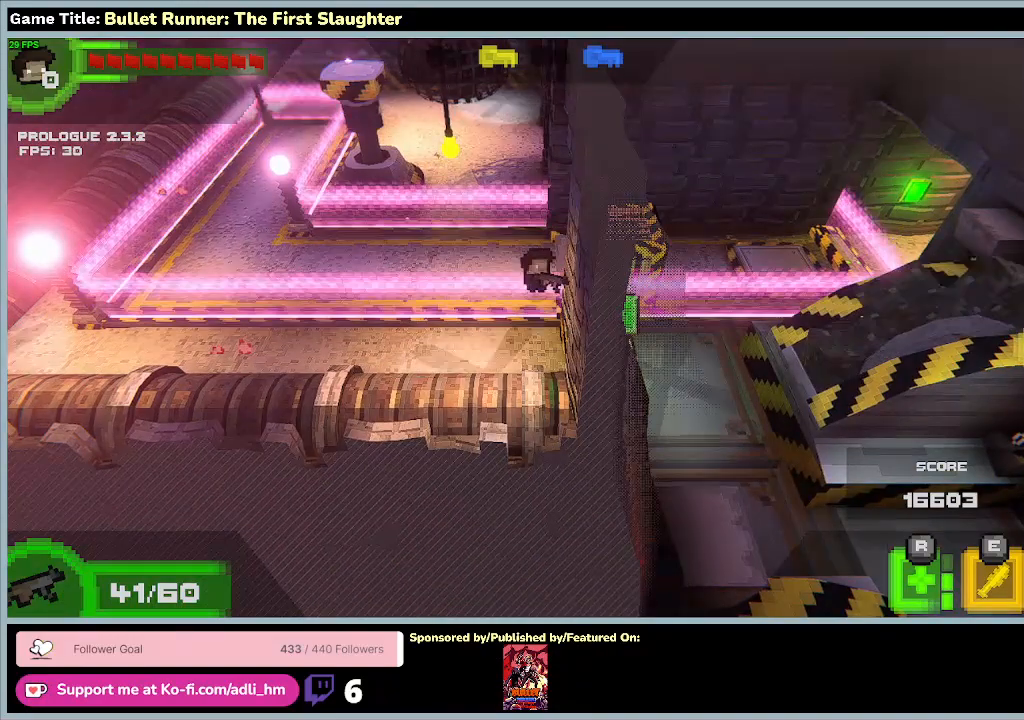
{"keys": ["d", "e"], "events": [[200, "e", "down"]]}
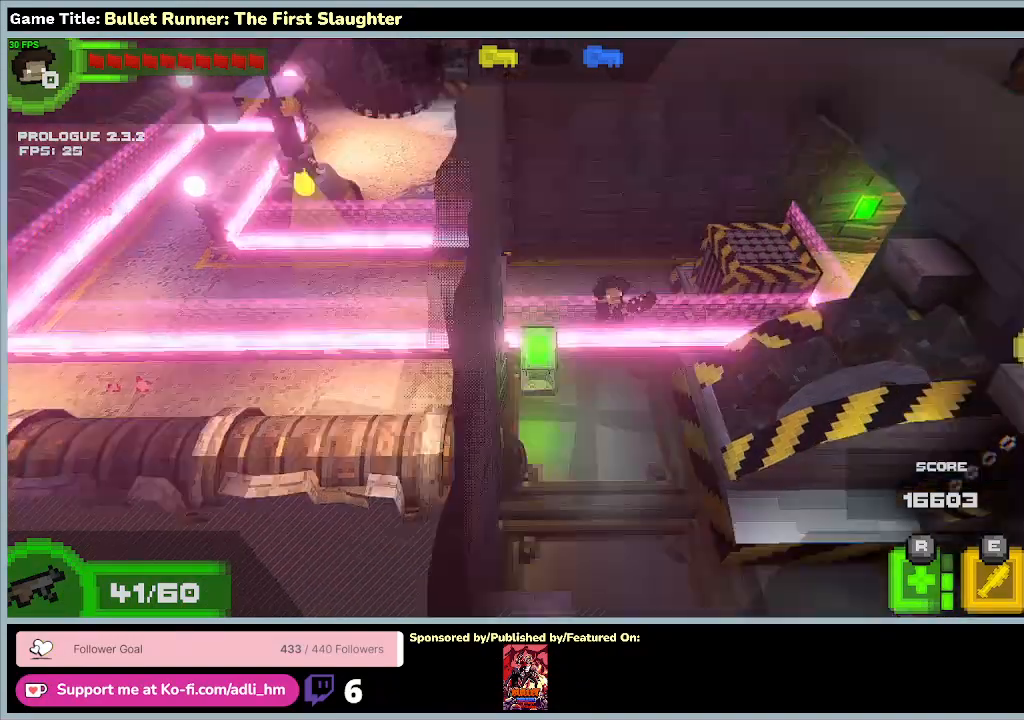
{"keys": ["d"], "events": [[233, "e", "up"]]}
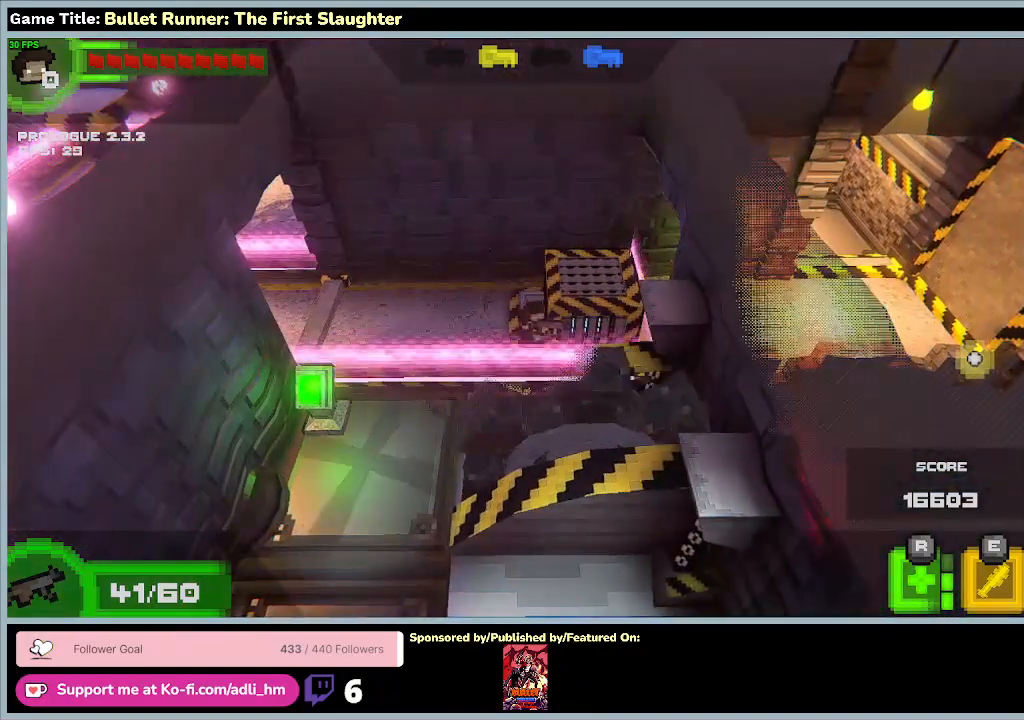
{"keys": ["d", "e"], "events": [[200, "e", "down"]]}
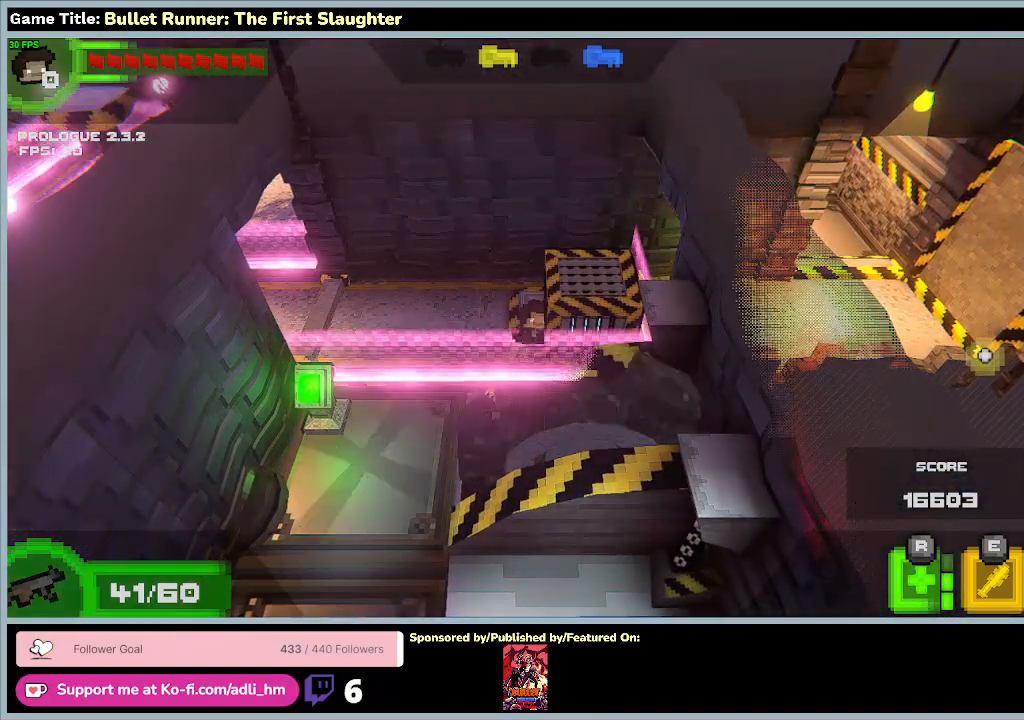
{"keys": ["d"], "events": [[100, "e", "up"]]}
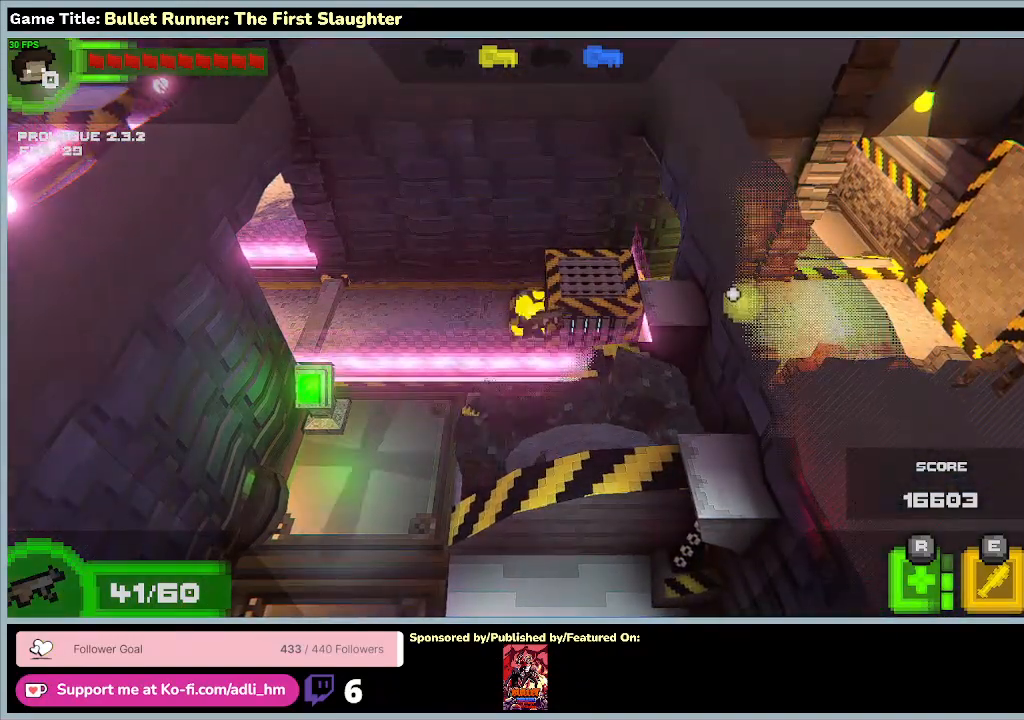
{"keys": ["d", "w"], "events": [[400, "w", "down"]]}
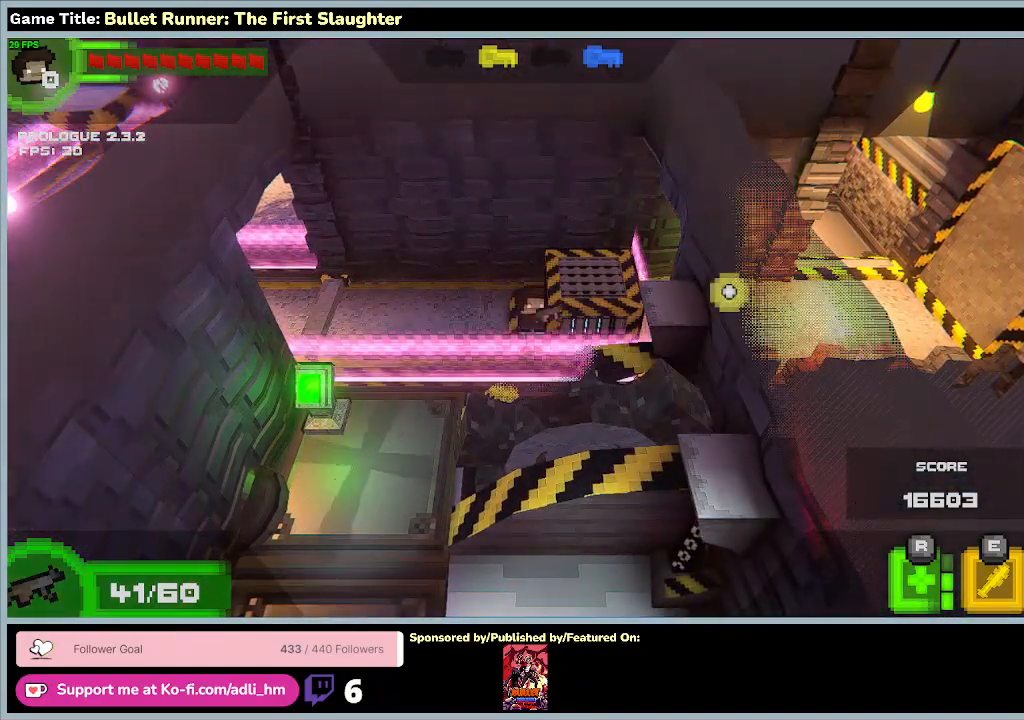
{"keys": ["d", "e"], "events": [[433, "e", "down"], [433, "w", "up"]]}
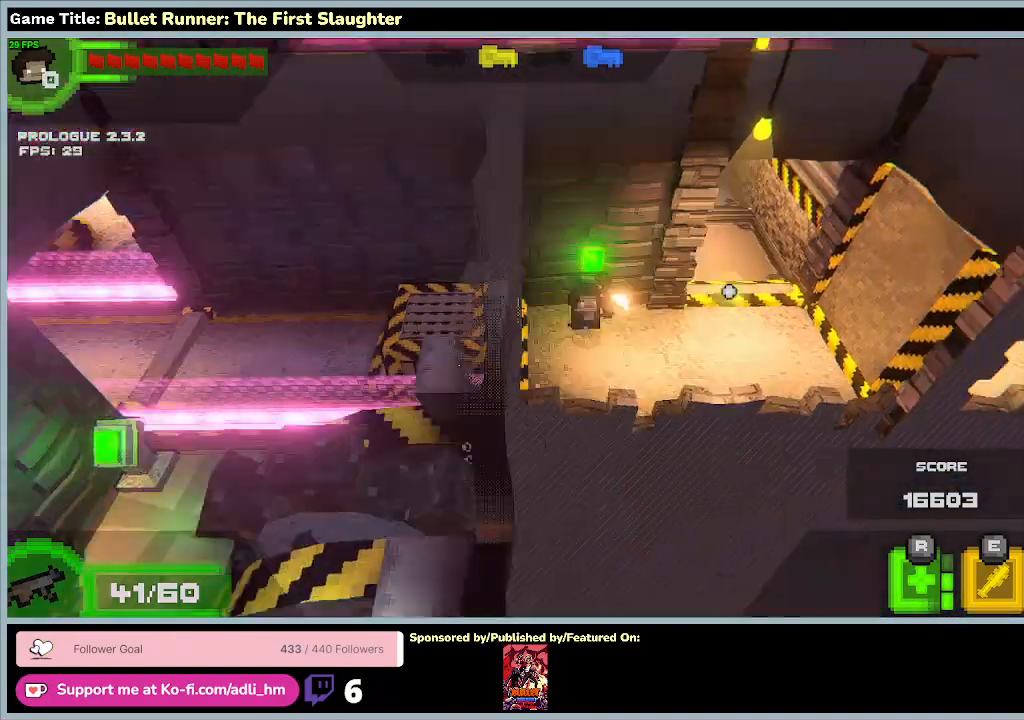
{"keys": ["d"], "events": [[367, "e", "up"]]}
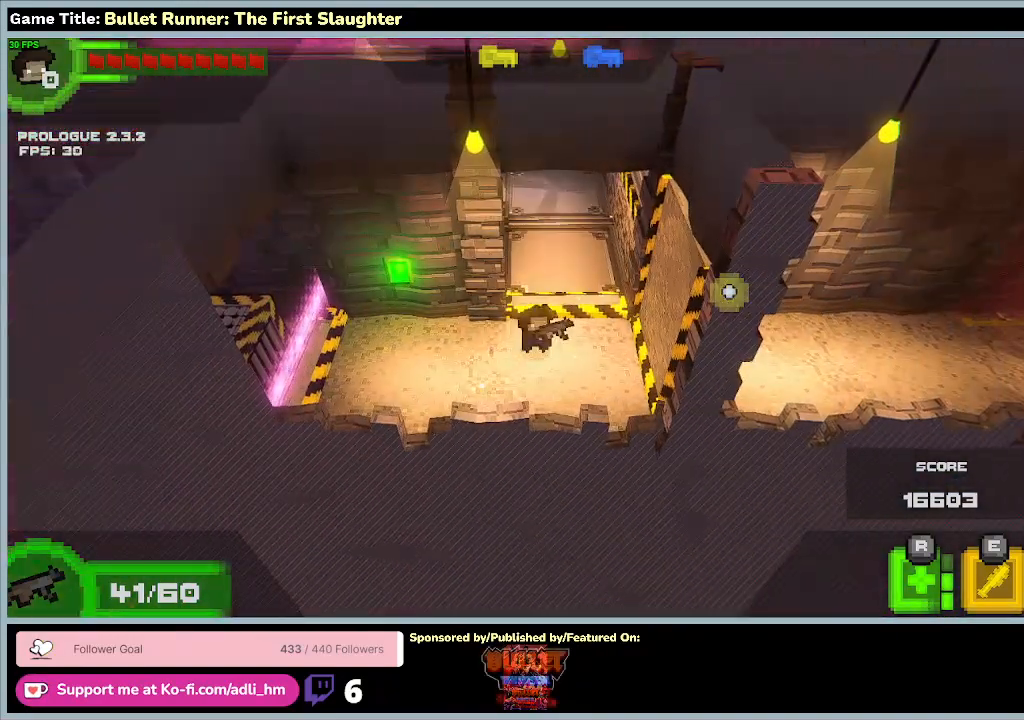
{"keys": ["a", "s"], "events": [[33, "d", "up"], [200, "s", "down"], [300, "a", "down"]]}
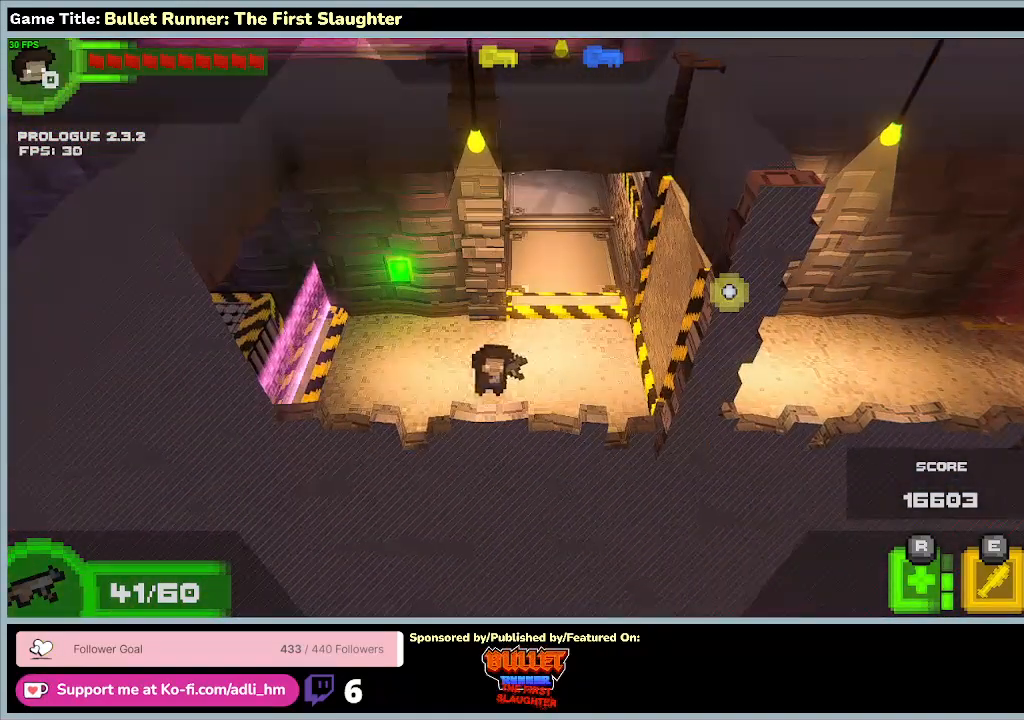
{"keys": ["a"], "events": [[167, "s", "up"]]}
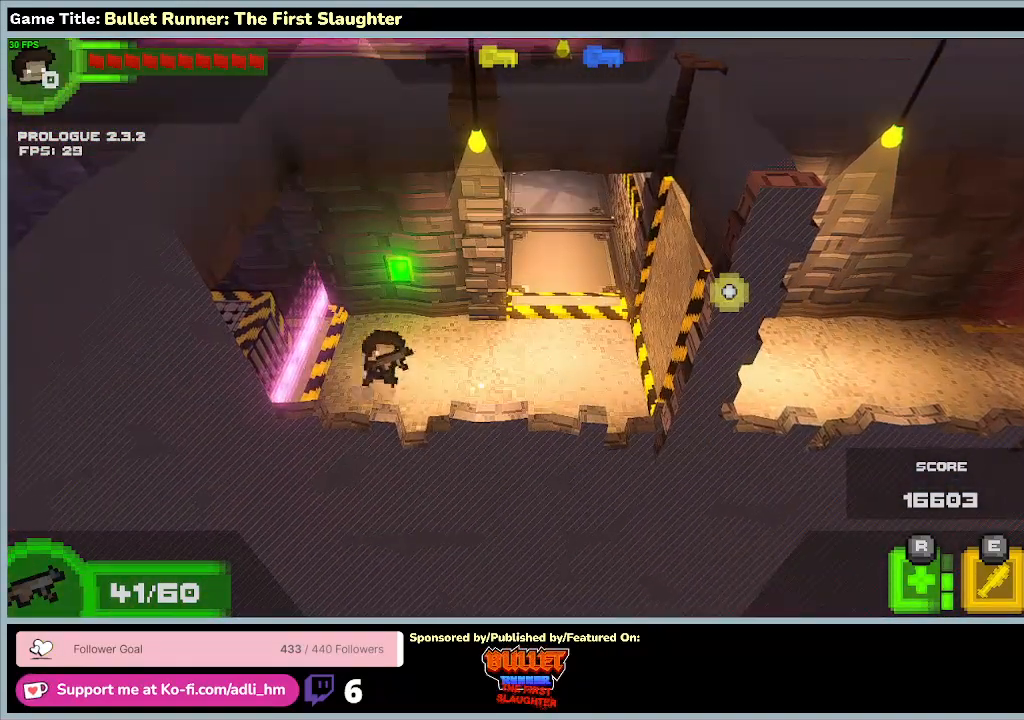
{"keys": ["a", "e"], "events": [[233, "e", "down"]]}
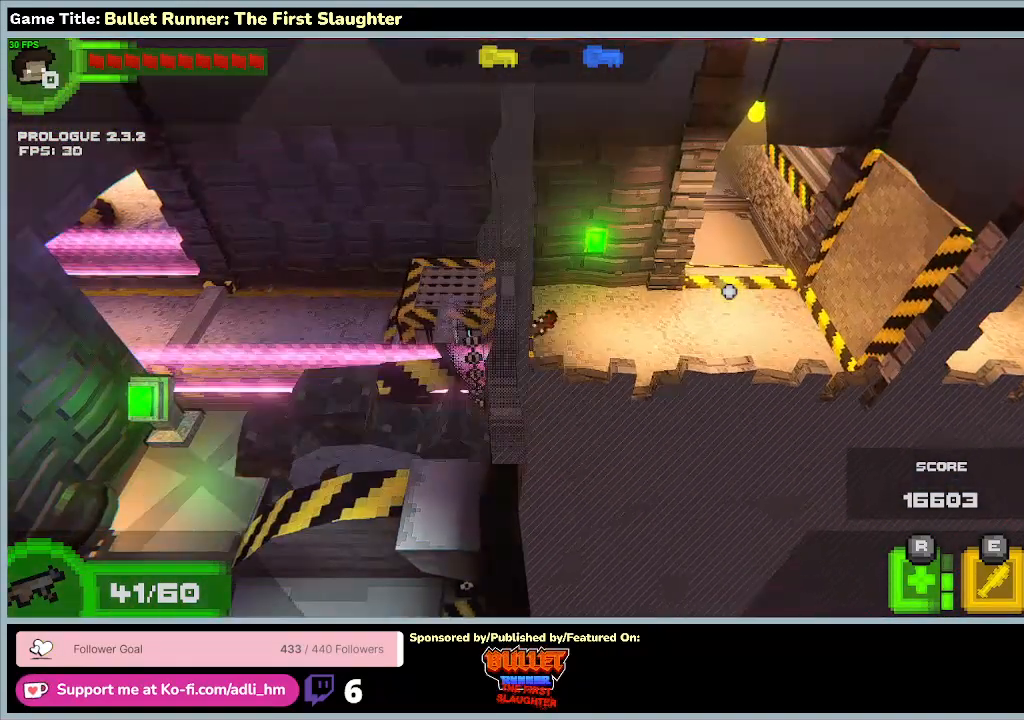
{"keys": ["a", "d"], "events": [[267, "e", "up"], [333, "d", "down"]]}
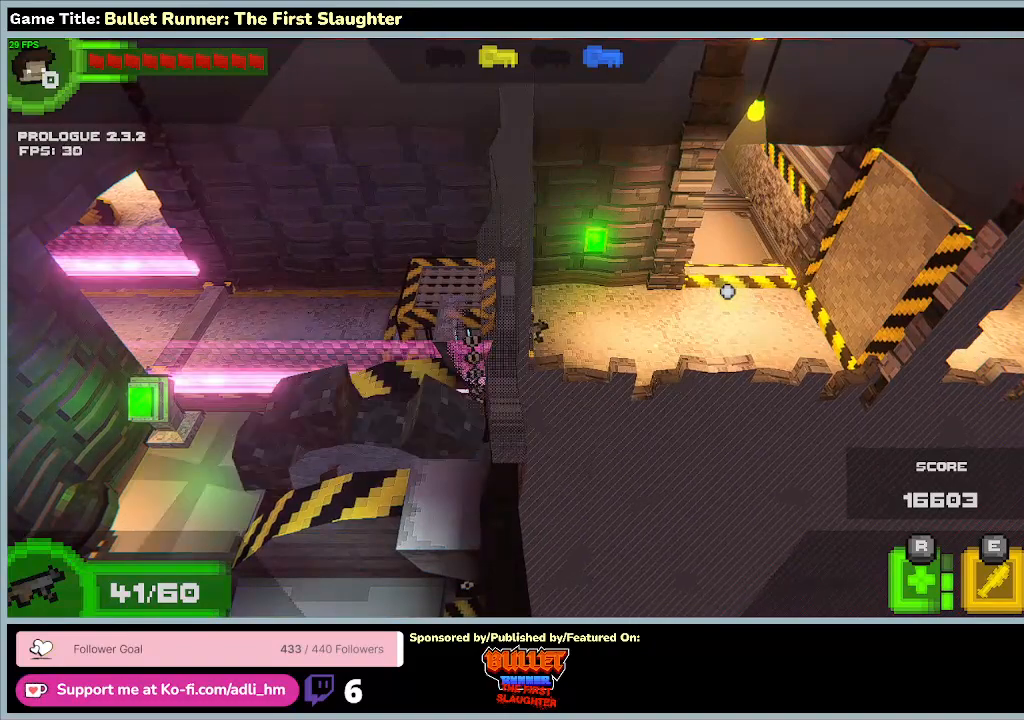
{"keys": ["a"], "events": [[333, "d", "up"]]}
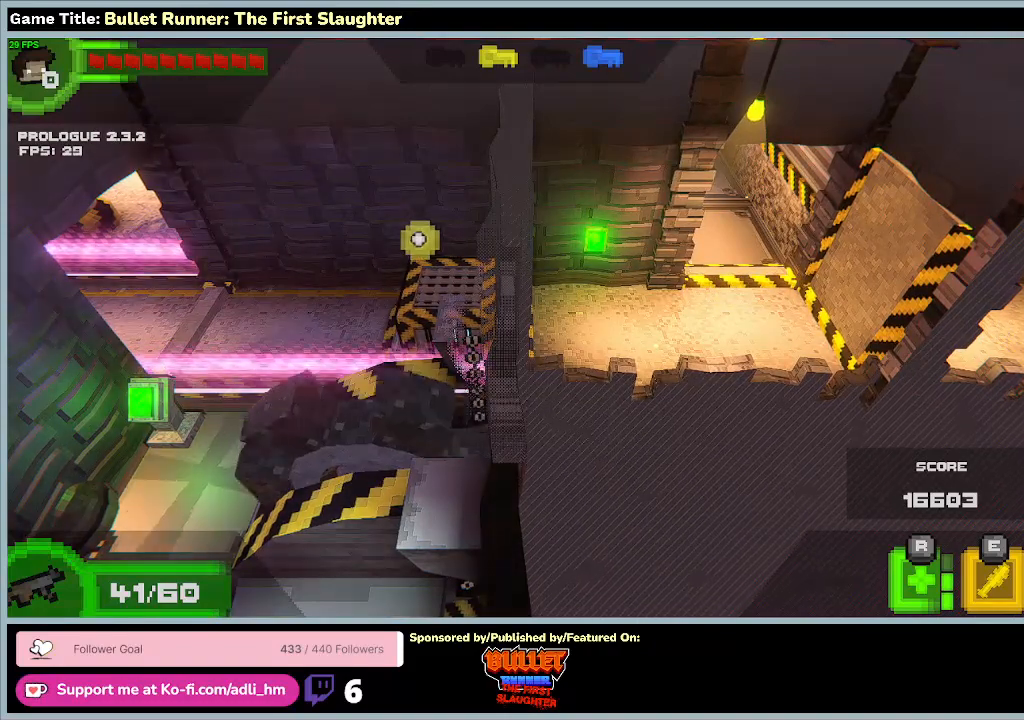
{"keys": ["a", "e"], "events": [[433, "e", "down"]]}
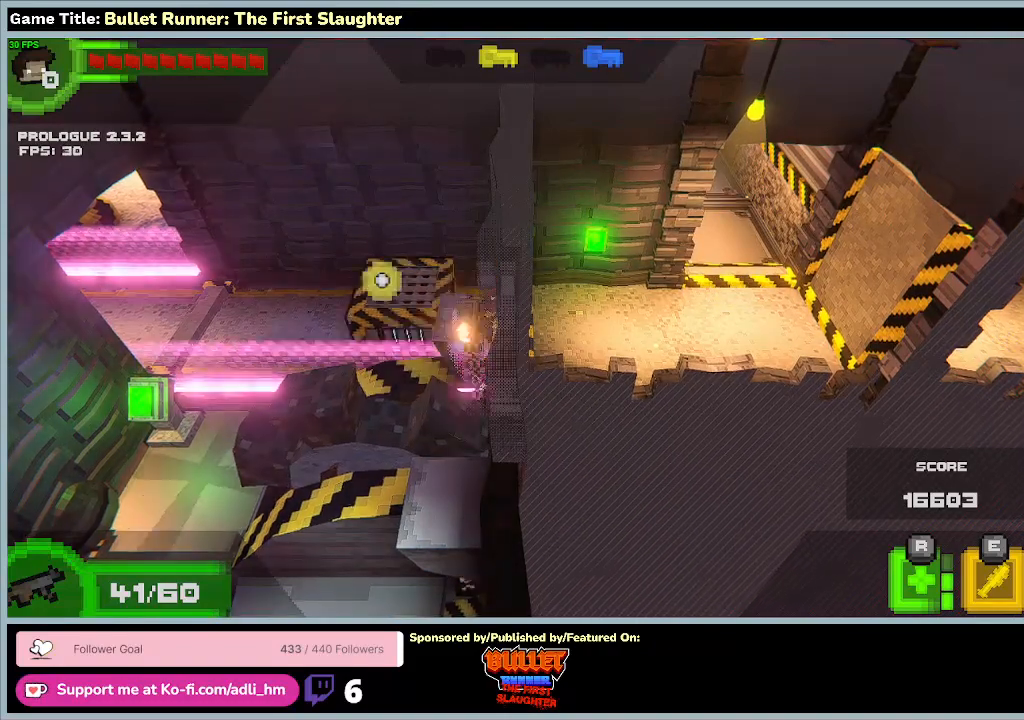
{"keys": ["a", "e"], "events": []}
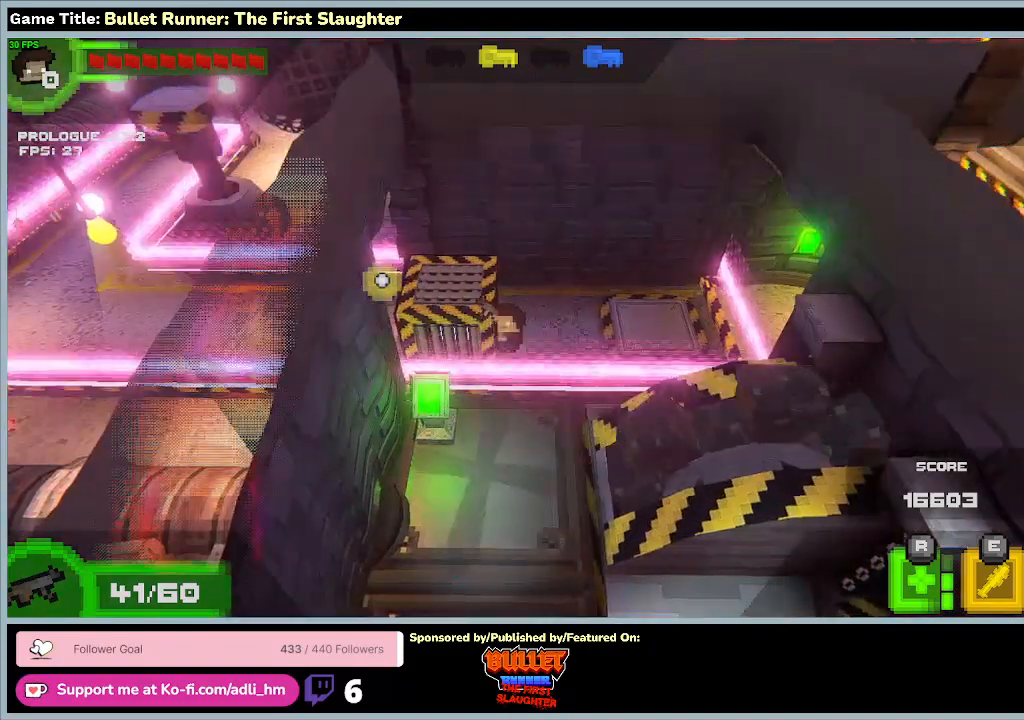
{"keys": [], "events": [[67, "e", "up"], [200, "a", "up"]]}
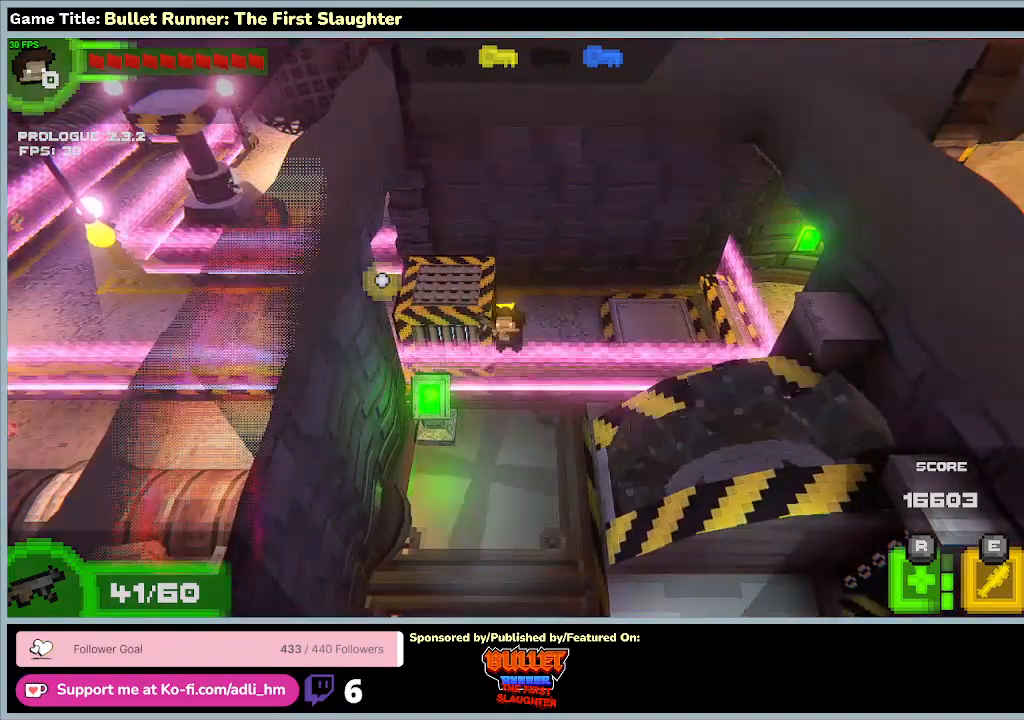
{"keys": ["w"], "events": [[33, "w", "down"]]}
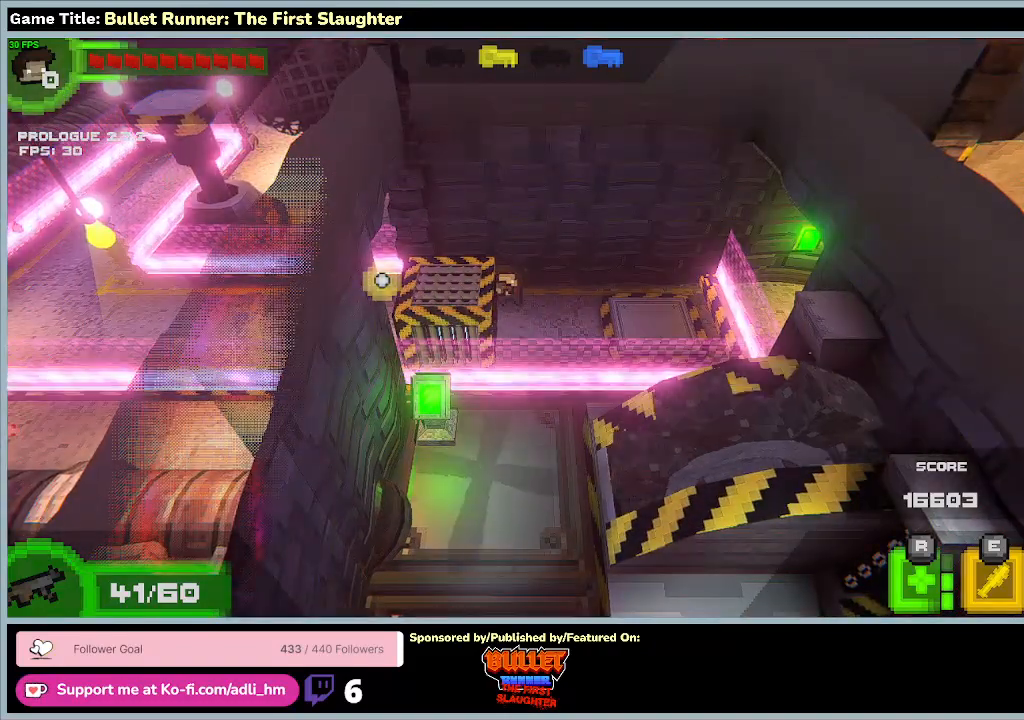
{"keys": ["a"], "events": [[100, "a", "down"], [100, "w", "up"]]}
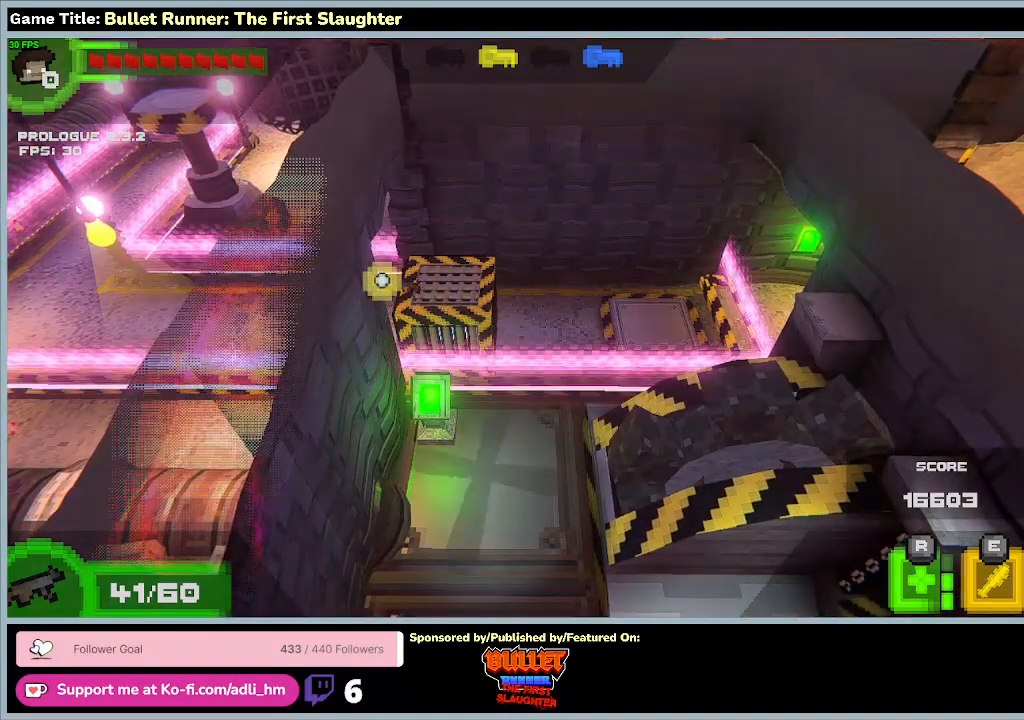
{"keys": [], "events": [[33, "a", "up"]]}